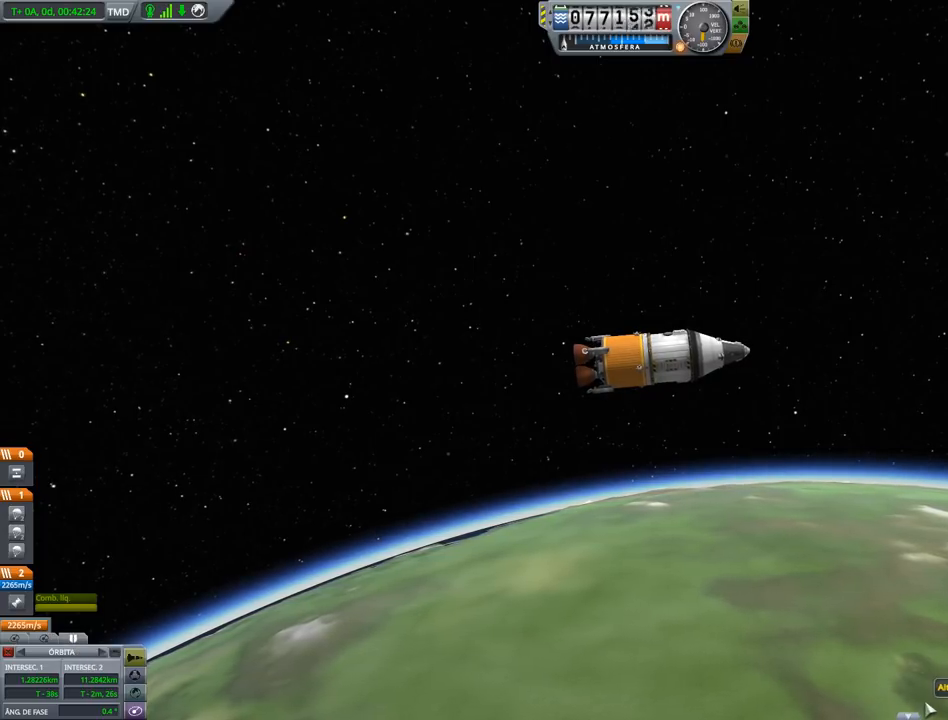
Gameplay with keyboard and mouse; each line is a JSON object with the keys held at the frame after it. "events" lists presses ("down") and releases ("up") of "a", "alt", "caps_lock", "ctrl", "d", "down", "e", "h", "i", "j", "k", "l", "left", "n", "q", "right", "s", "shift", "space", "up", "w", "x" and "z" between this image and that frame as [ms after this image, input, new state], when the widget could be followed in between. No other keys are recorded. Mouse buttons are not recorded. Not read: mouse_move.
{"keys": [], "events": [[167, "left", "down"], [267, "left", "up"]]}
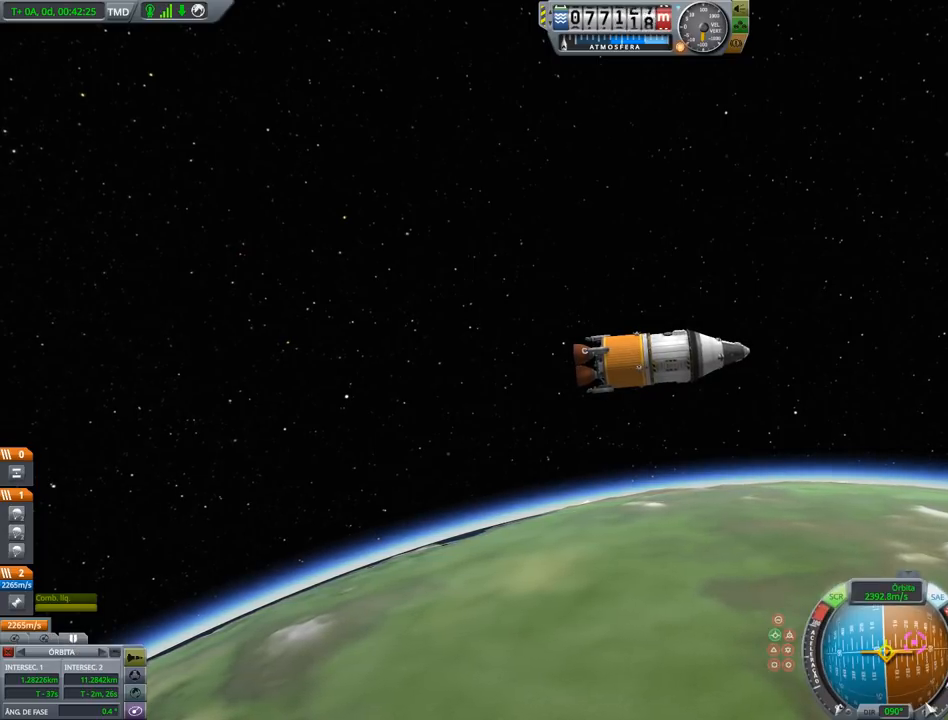
{"keys": [], "events": []}
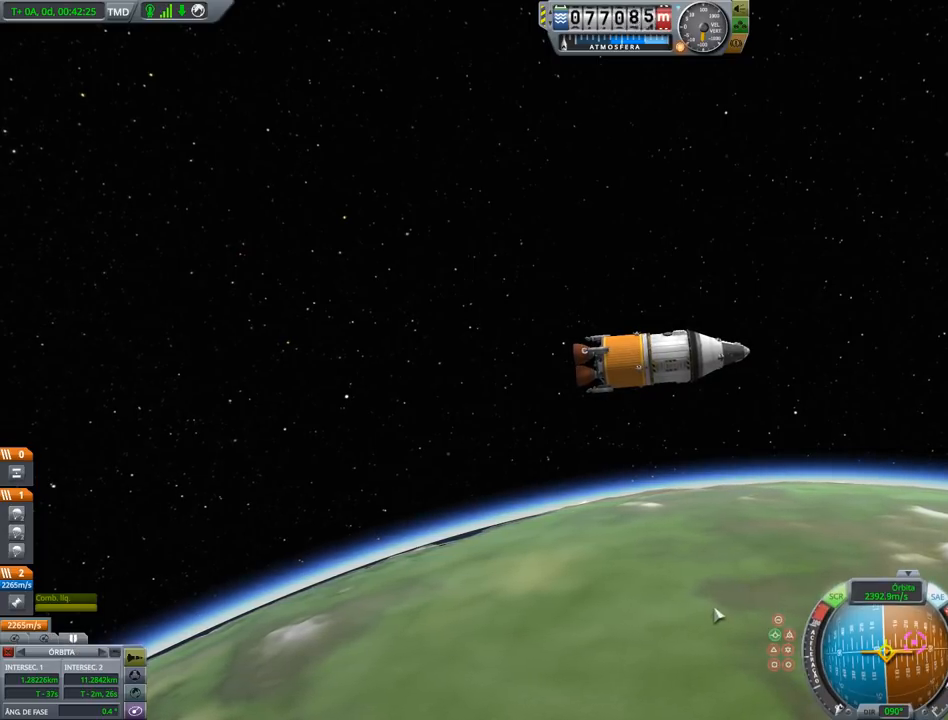
{"keys": [], "events": []}
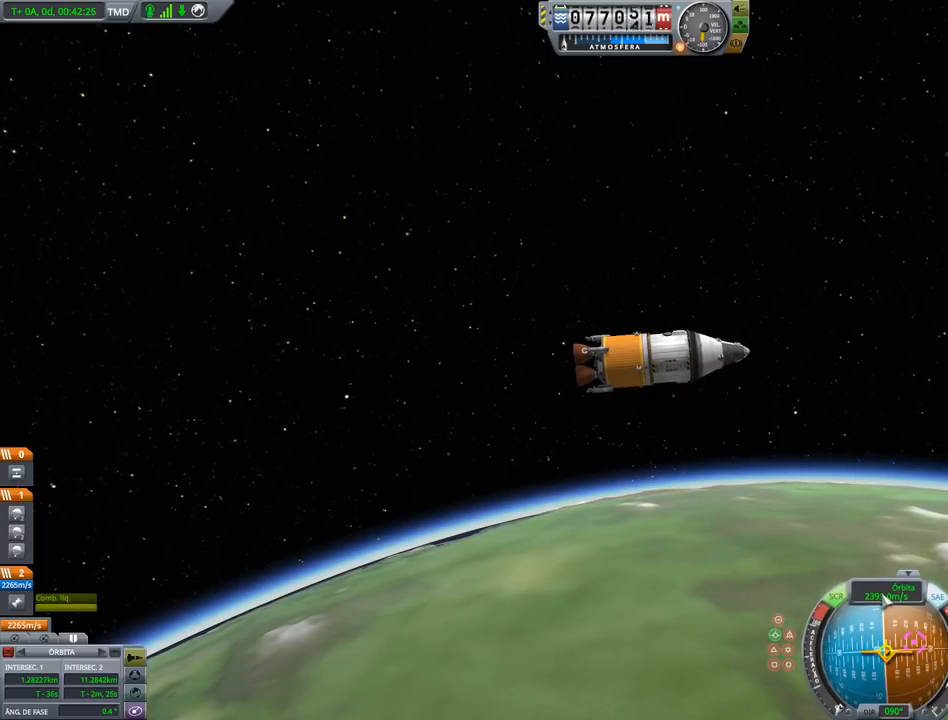
{"keys": [], "events": [[133, "left", "down"], [233, "left", "up"]]}
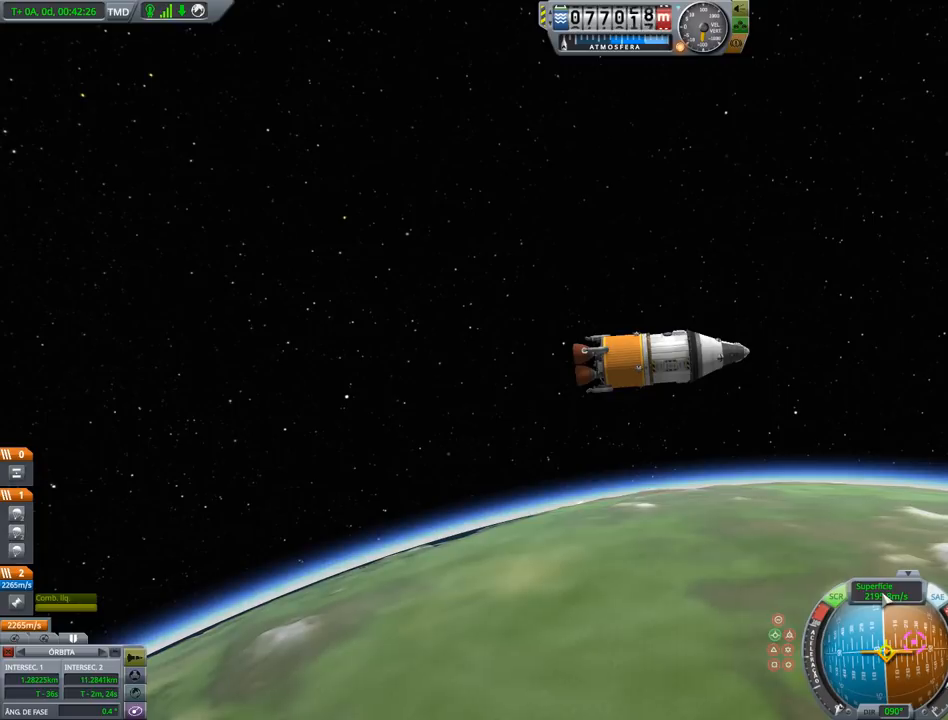
{"keys": [], "events": [[267, "left", "down"], [367, "left", "up"]]}
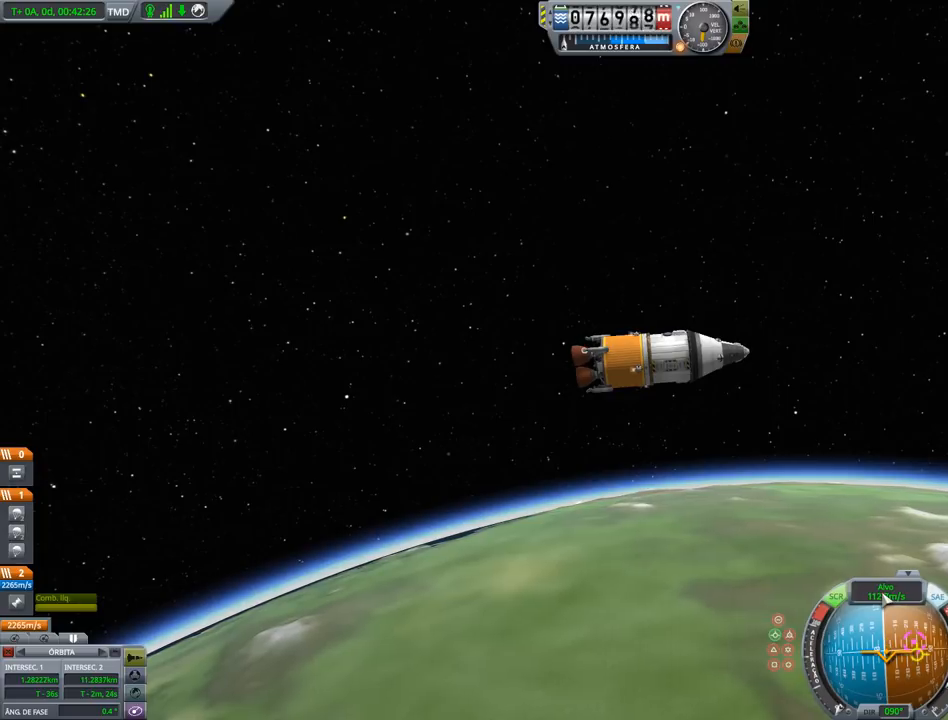
{"keys": [], "events": []}
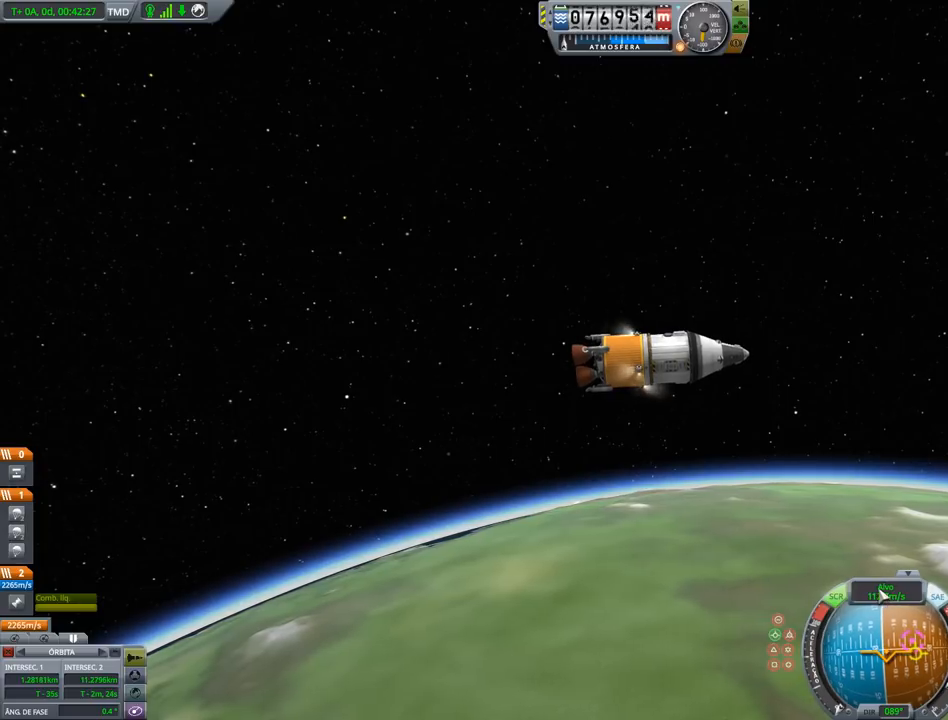
{"keys": [], "events": []}
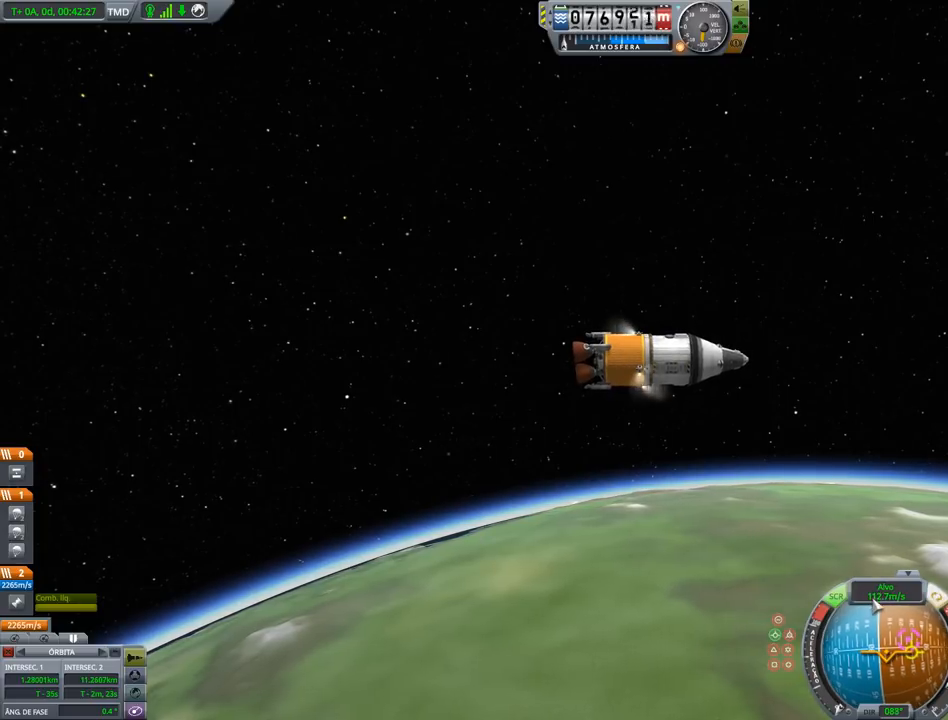
{"keys": [], "events": []}
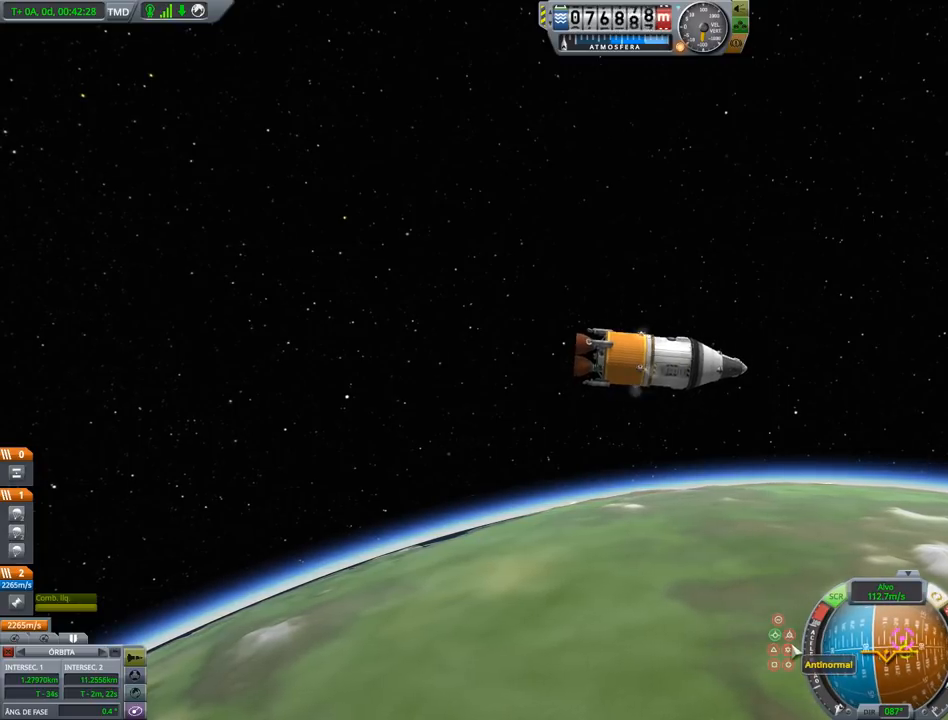
{"keys": [], "events": []}
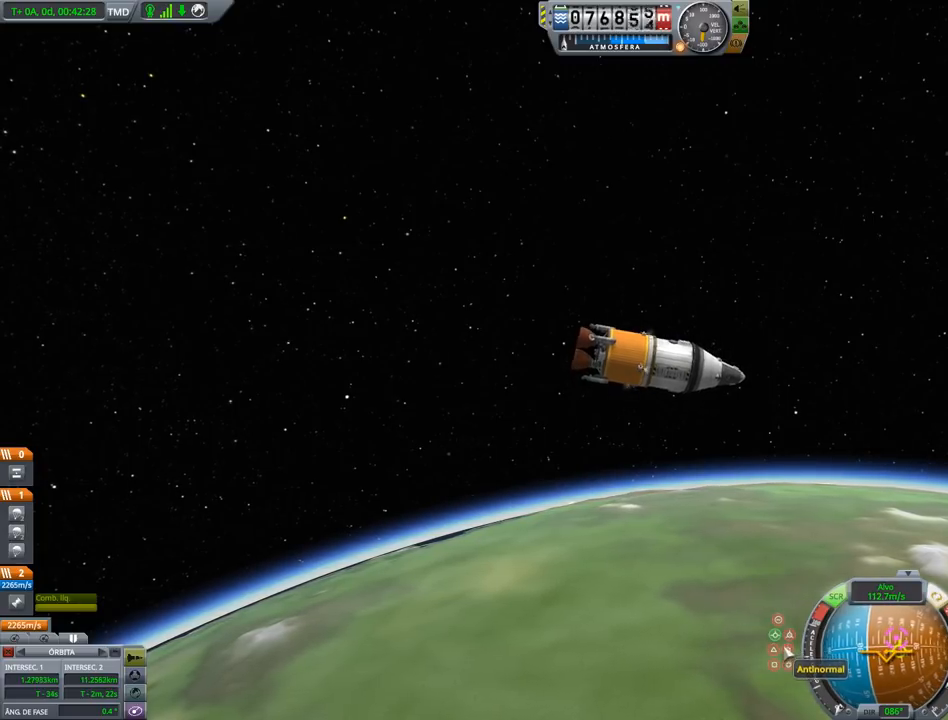
{"keys": [], "events": [[400, "left", "down"], [500, "left", "up"]]}